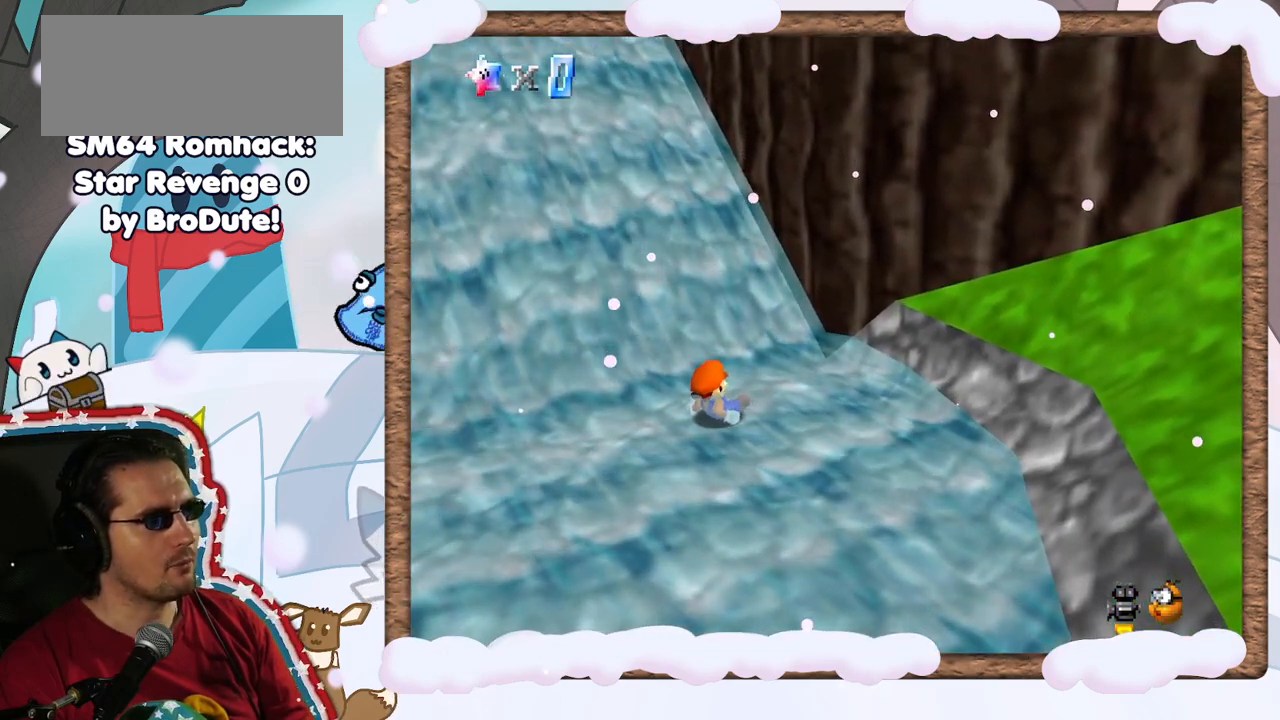
Gameplay with a controller (Nintendo layout); each line is a JSON object with the inputs held at the frame after it (dt_ms = milliseconds from this image to that frame). "events" lists button and stick changes between this image and that frame as [ms after this image, input, new state], when the widget could be followed in between. Not read: L3 R3.
{"dt_ms": 500, "buttons": [], "left_stick": "up-left", "events": [[183, "left_stick", "left"], [267, "left_stick", "up-left"]]}
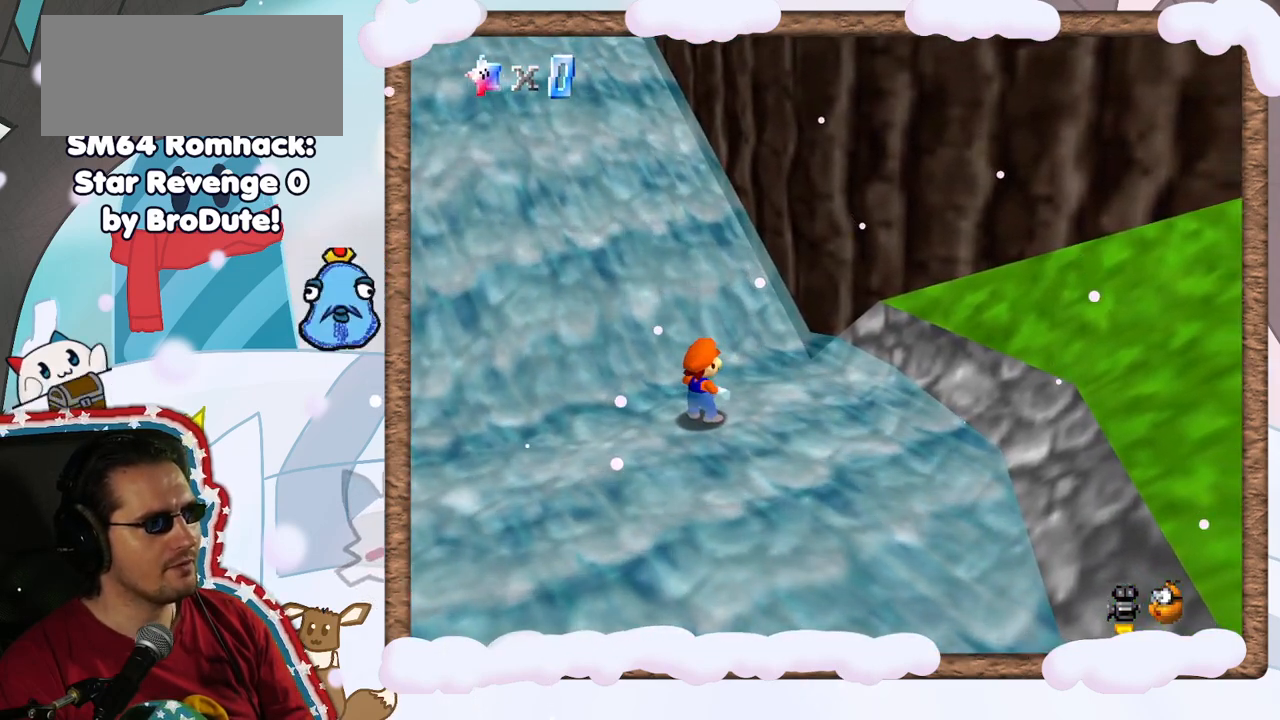
{"dt_ms": 500, "buttons": ["A"], "left_stick": "up-left", "events": [[267, "A", "down"]]}
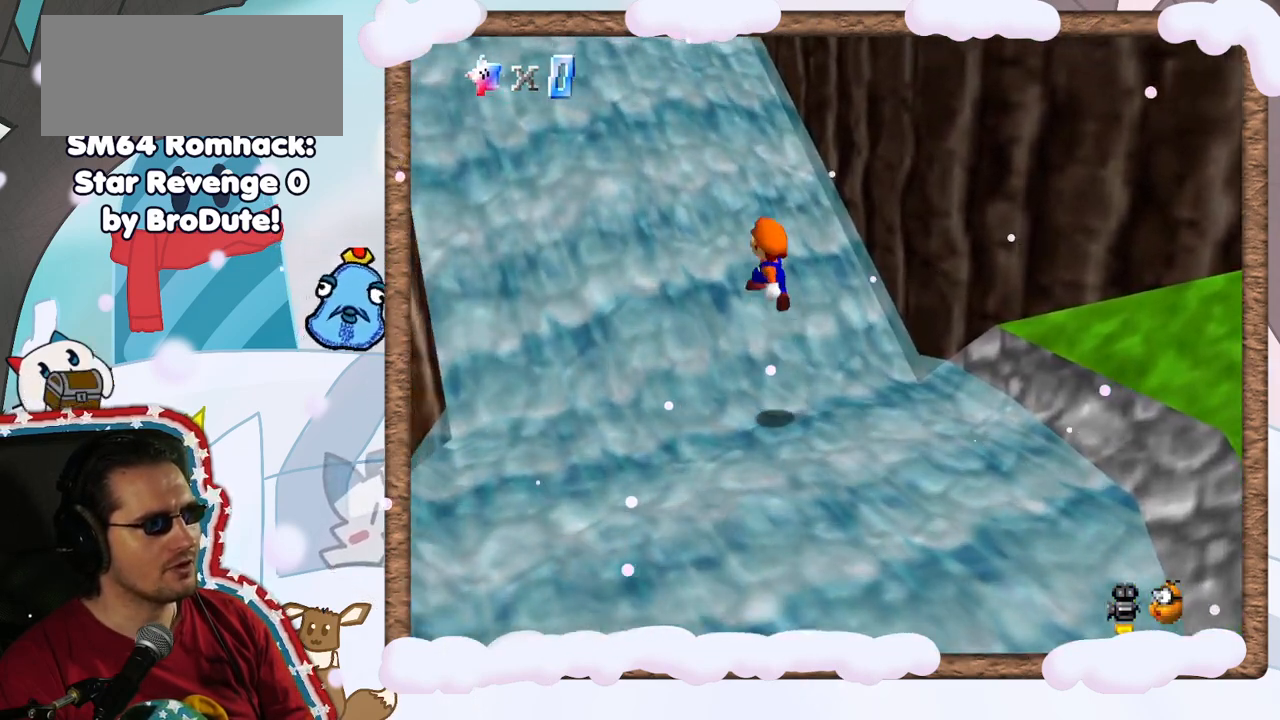
{"dt_ms": 500, "buttons": ["A"], "left_stick": "up-left", "events": [[183, "A", "up"], [467, "A", "down"]]}
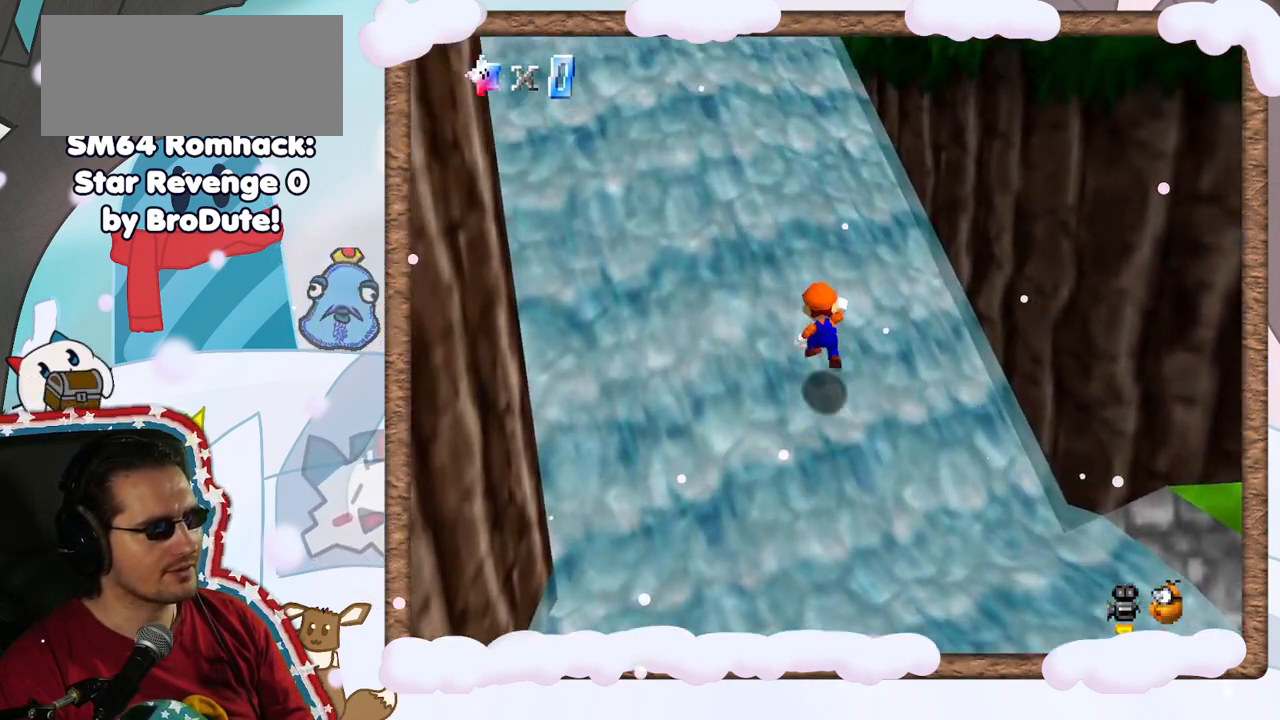
{"dt_ms": 500, "buttons": [], "left_stick": "up-left", "events": [[317, "A", "up"]]}
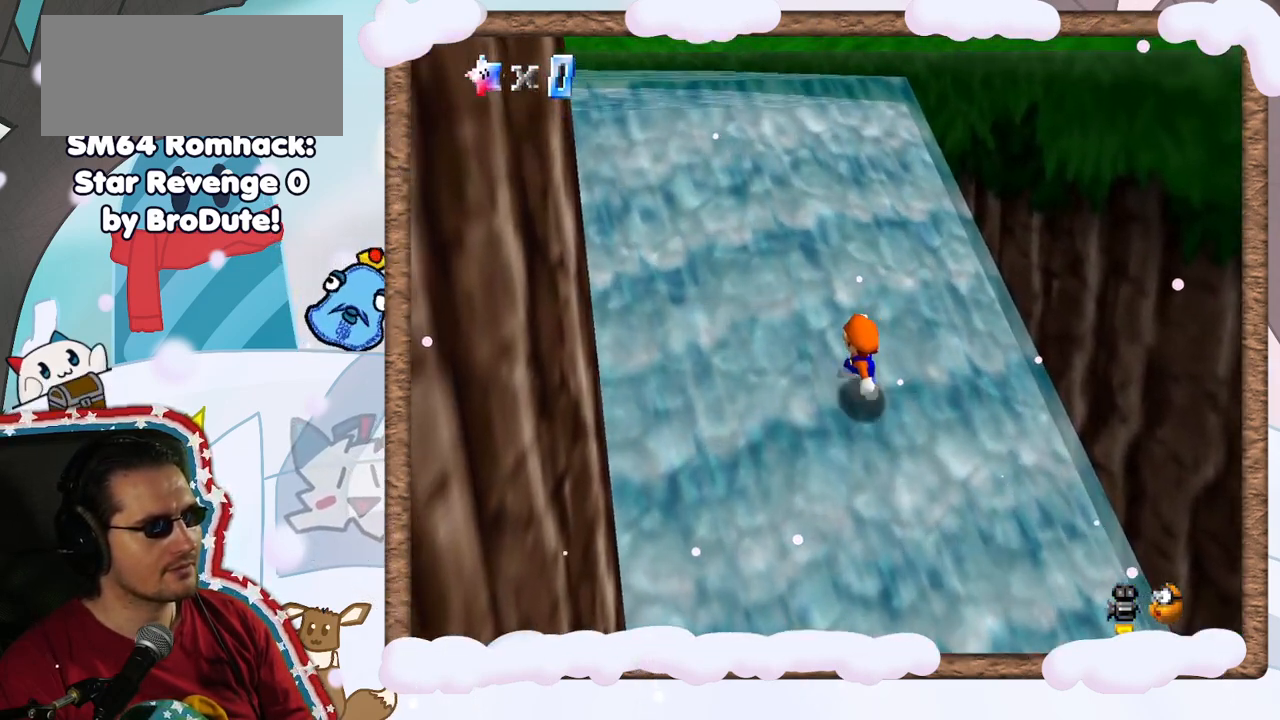
{"dt_ms": 500, "buttons": ["A"], "left_stick": "up-left", "events": [[117, "A", "down"]]}
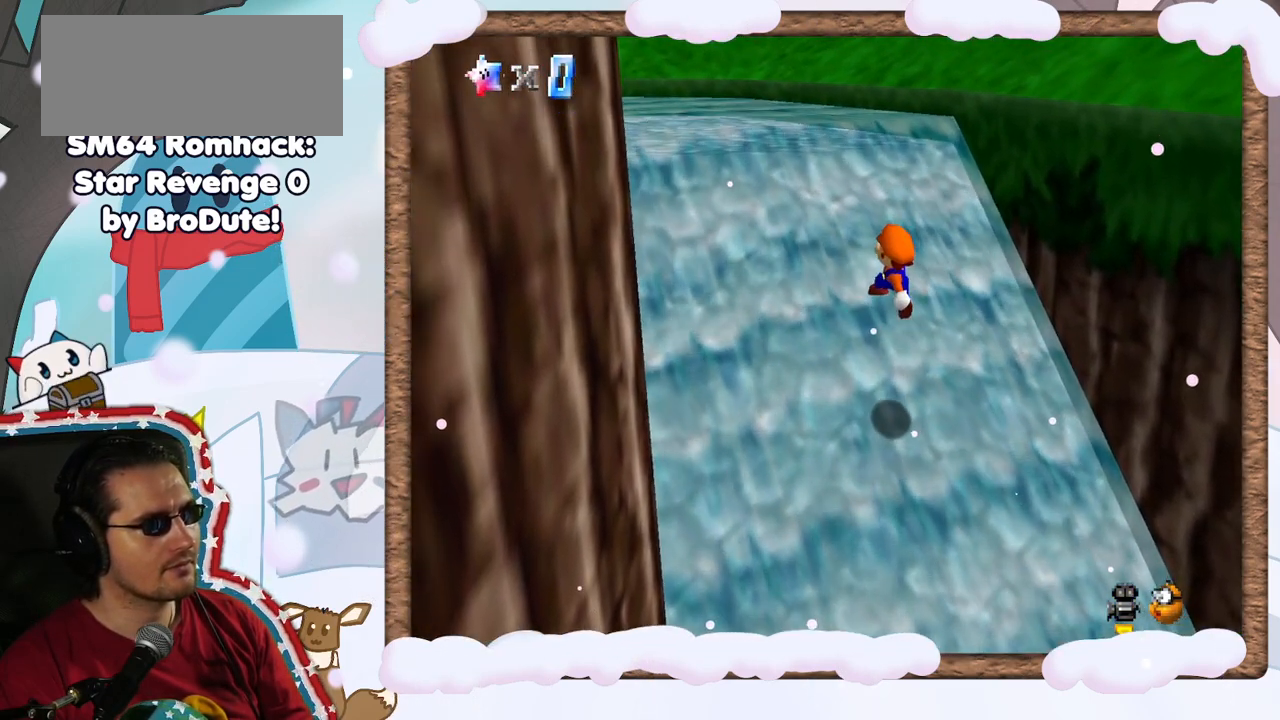
{"dt_ms": 500, "buttons": [], "left_stick": "up-right", "events": [[33, "A", "up"], [167, "C_RIGHT", "down"], [350, "C_RIGHT", "up"], [467, "left_stick", "up-right"]]}
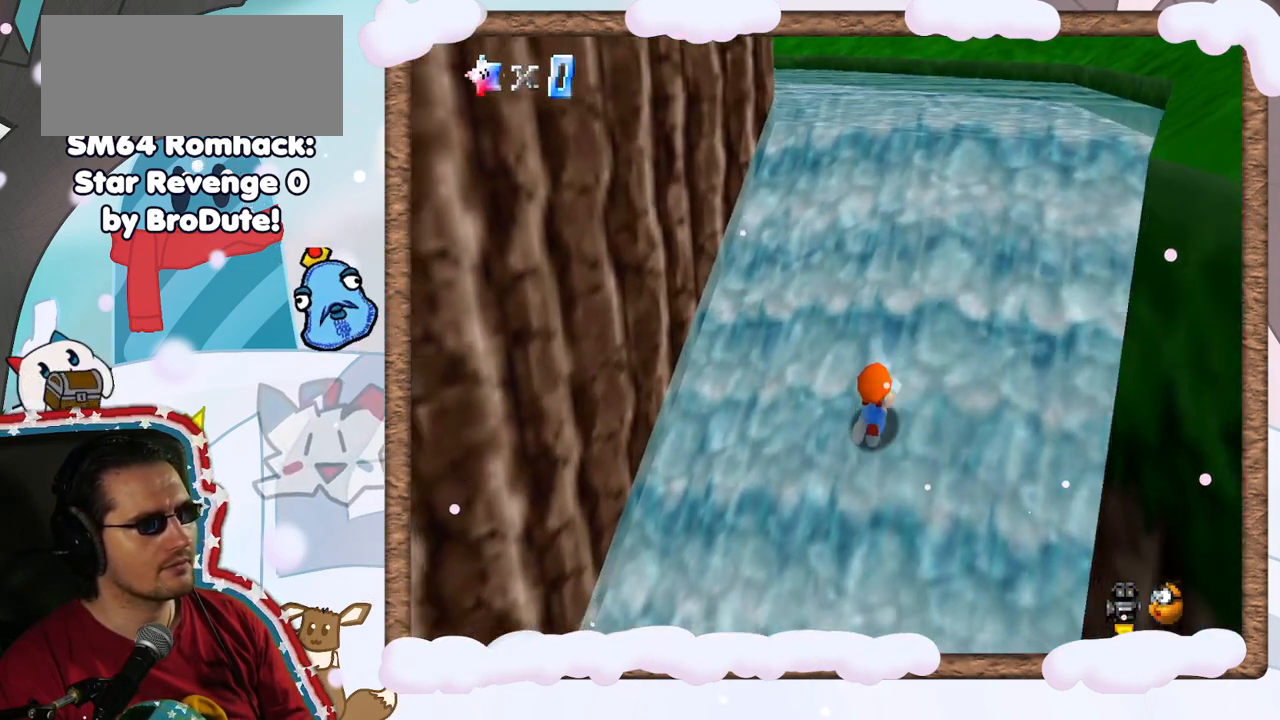
{"dt_ms": 500, "buttons": [], "left_stick": "up-right", "events": [[67, "left_stick", "center"], [383, "left_stick", "up-right"]]}
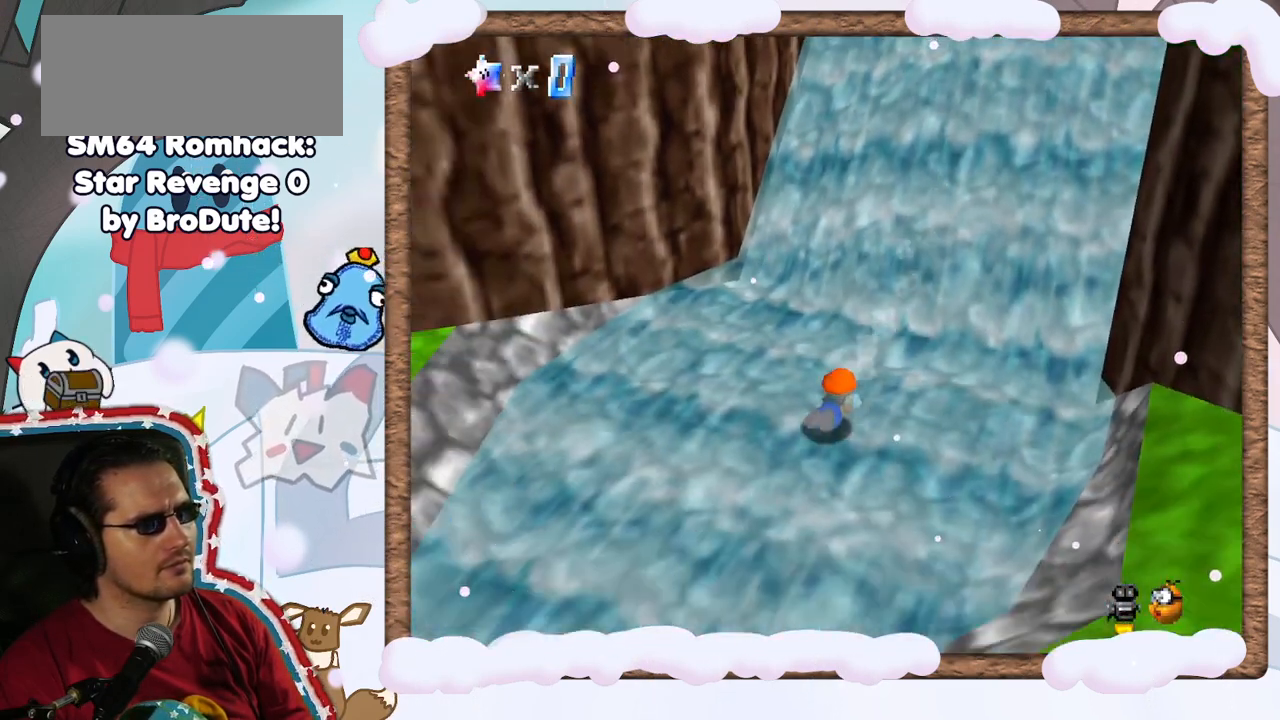
{"dt_ms": 500, "buttons": [], "left_stick": "up-right", "events": [[133, "A", "down"], [300, "A", "up"]]}
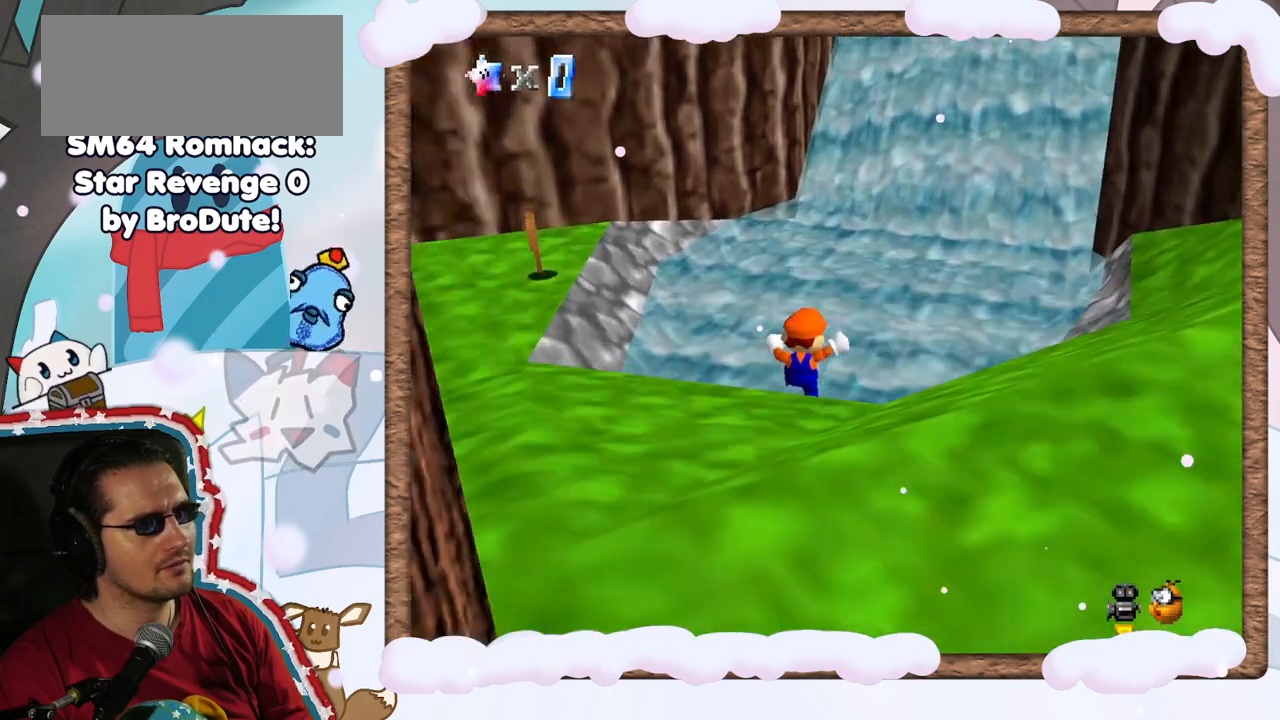
{"dt_ms": 500, "buttons": [], "left_stick": "up-right", "events": []}
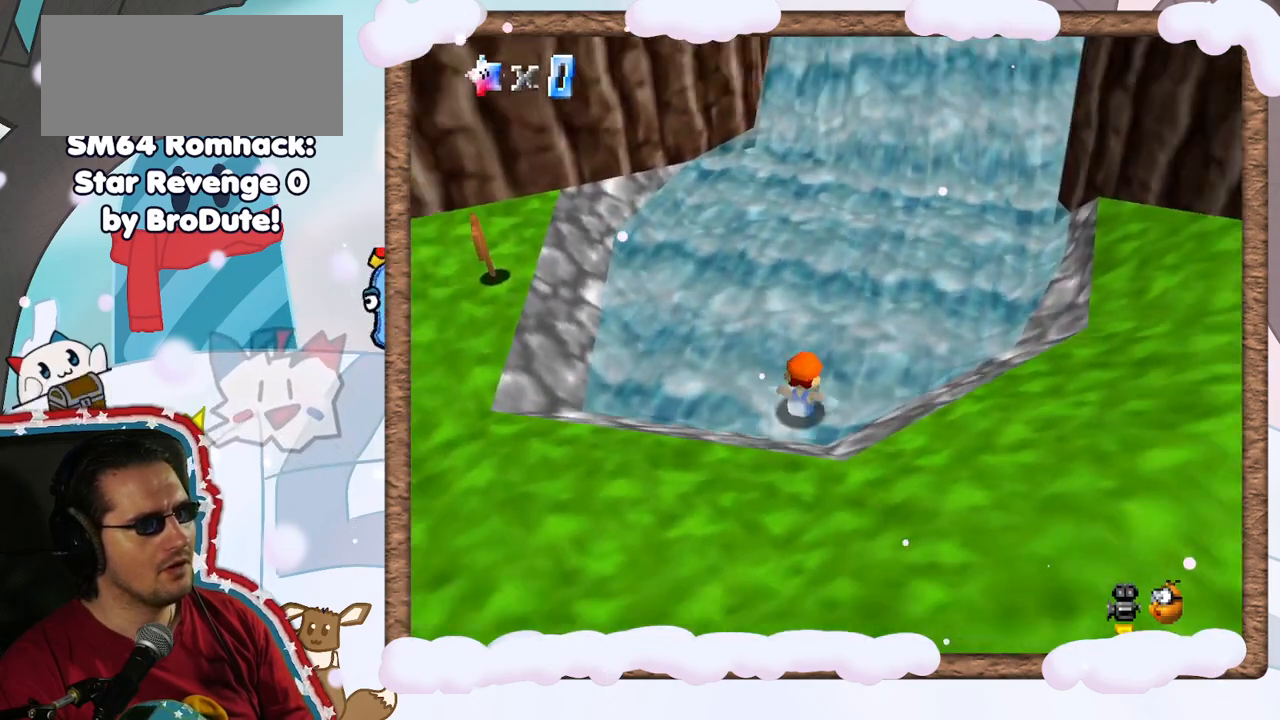
{"dt_ms": 500, "buttons": [], "left_stick": "up", "events": [[67, "A", "down"], [133, "left_stick", "up"], [200, "A", "up"], [283, "left_stick", "center"], [400, "left_stick", "up"]]}
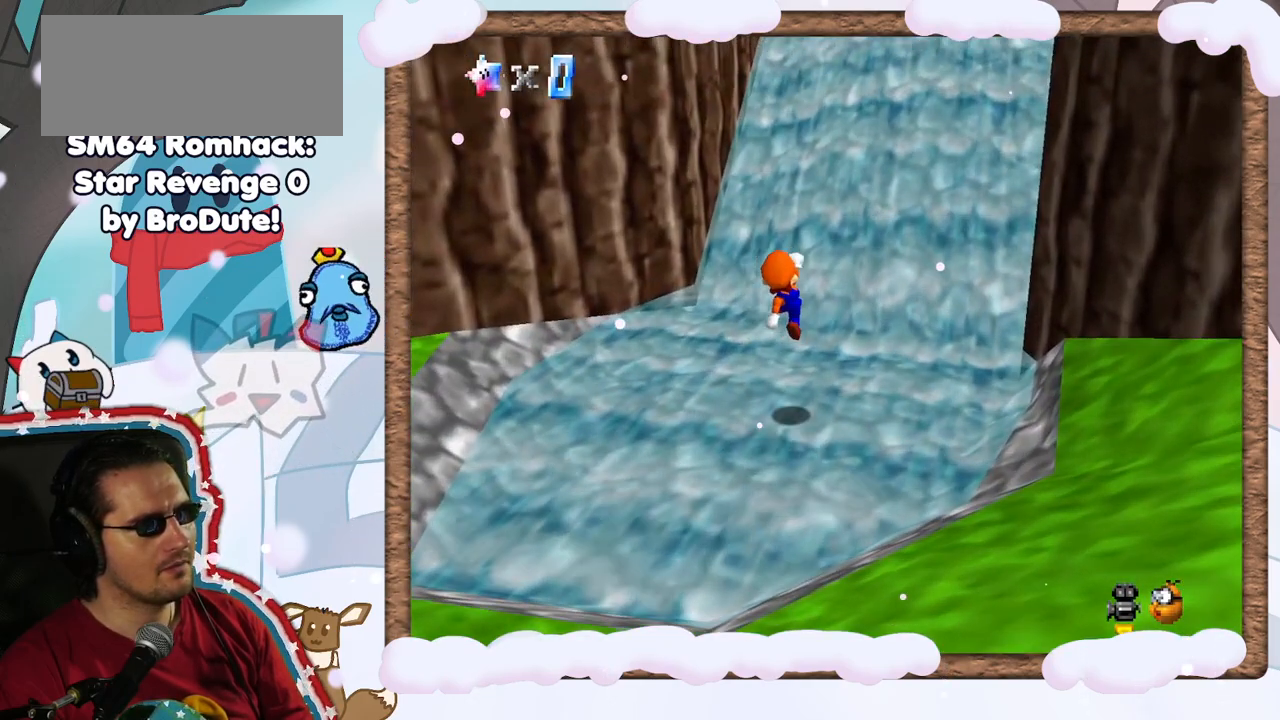
{"dt_ms": 500, "buttons": ["A"], "left_stick": "up", "events": [[250, "A", "down"]]}
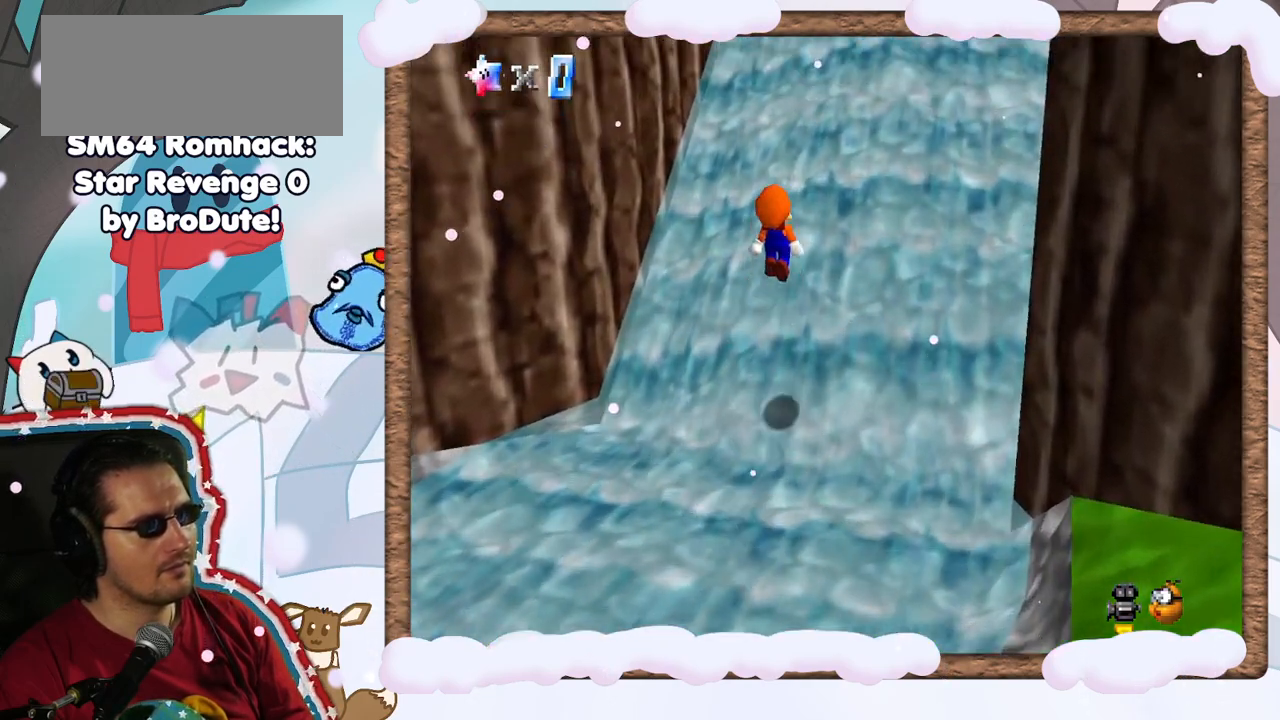
{"dt_ms": 500, "buttons": ["A"], "left_stick": "up", "events": [[217, "A", "up"], [483, "A", "down"]]}
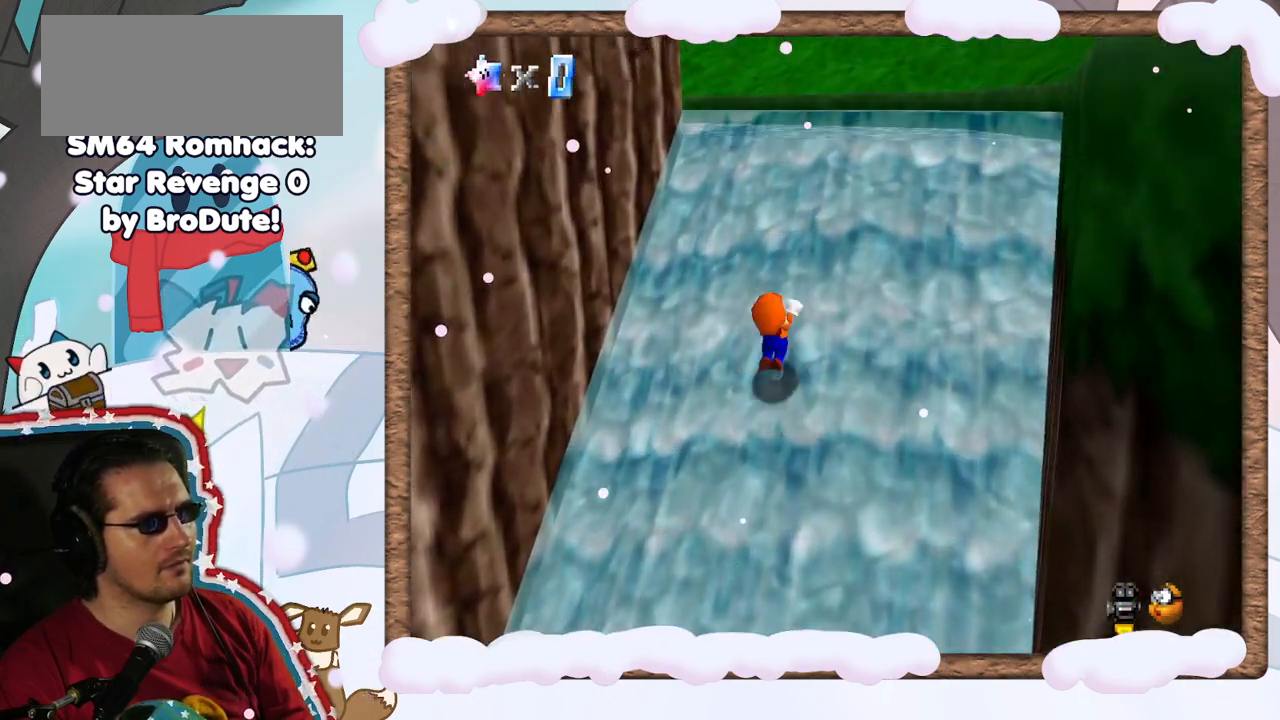
{"dt_ms": 1000, "buttons": [], "left_stick": "up-left", "events": [[33, "B", "down"], [317, "left_stick", "up-left"], [350, "A", "up"], [350, "B", "up"], [500, "left_stick", "left"], [783, "left_stick", "up-left"]]}
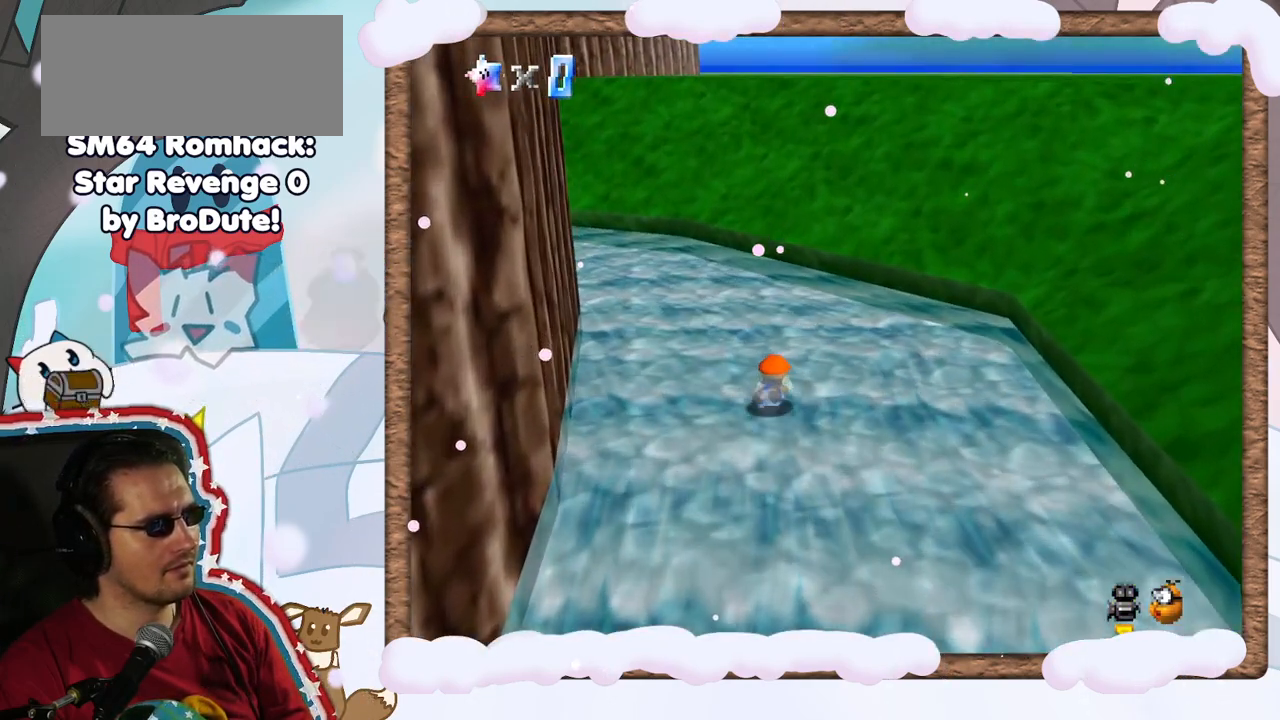
{"dt_ms": 500, "buttons": ["C_RIGHT"], "left_stick": "up", "events": [[33, "A", "down"], [133, "A", "up"], [250, "C_RIGHT", "down"], [300, "left_stick", "up"], [350, "C_RIGHT", "up"], [417, "C_RIGHT", "down"]]}
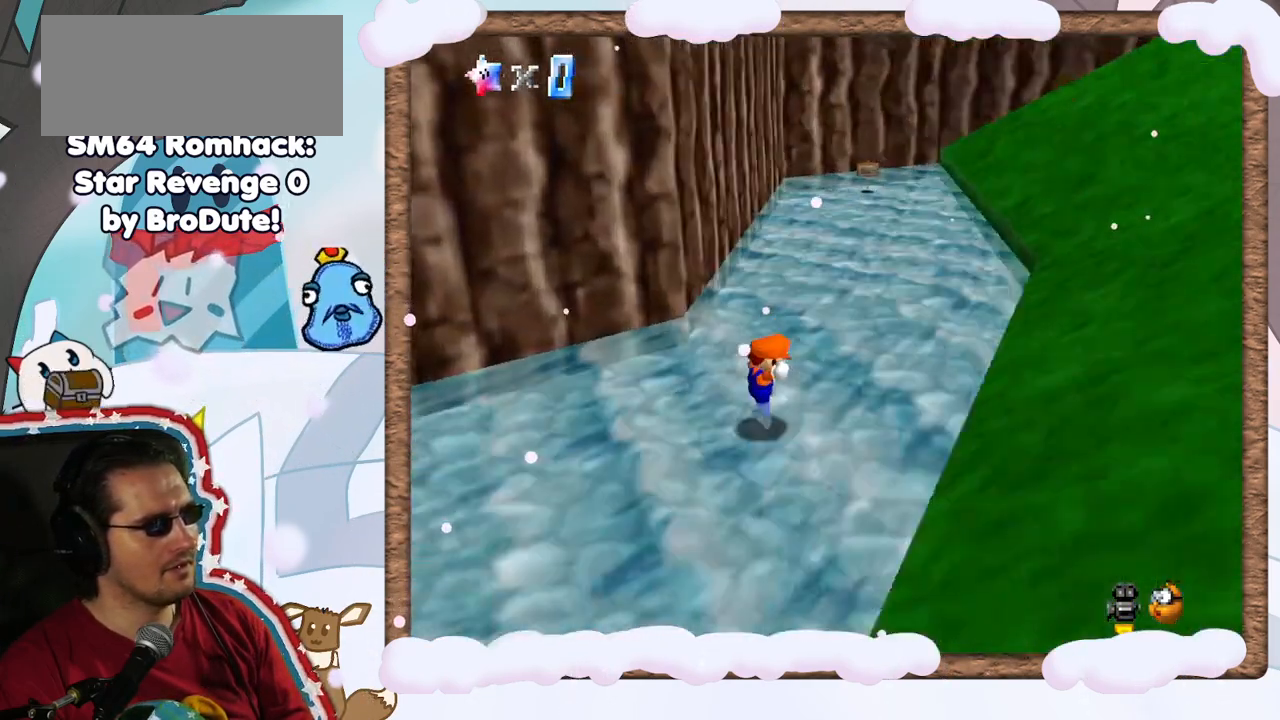
{"dt_ms": 500, "buttons": [], "left_stick": "up-right", "events": [[100, "C_RIGHT", "up"], [150, "left_stick", "up-right"]]}
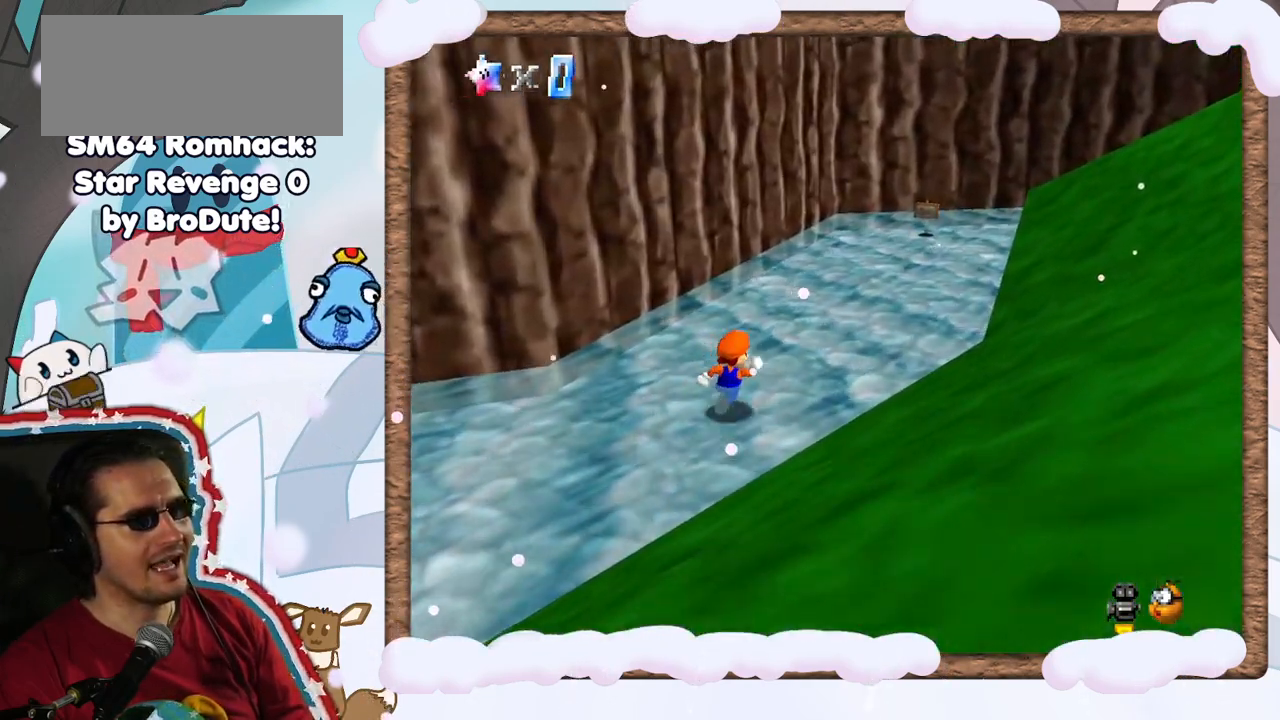
{"dt_ms": 500, "buttons": [], "left_stick": "up-right", "events": []}
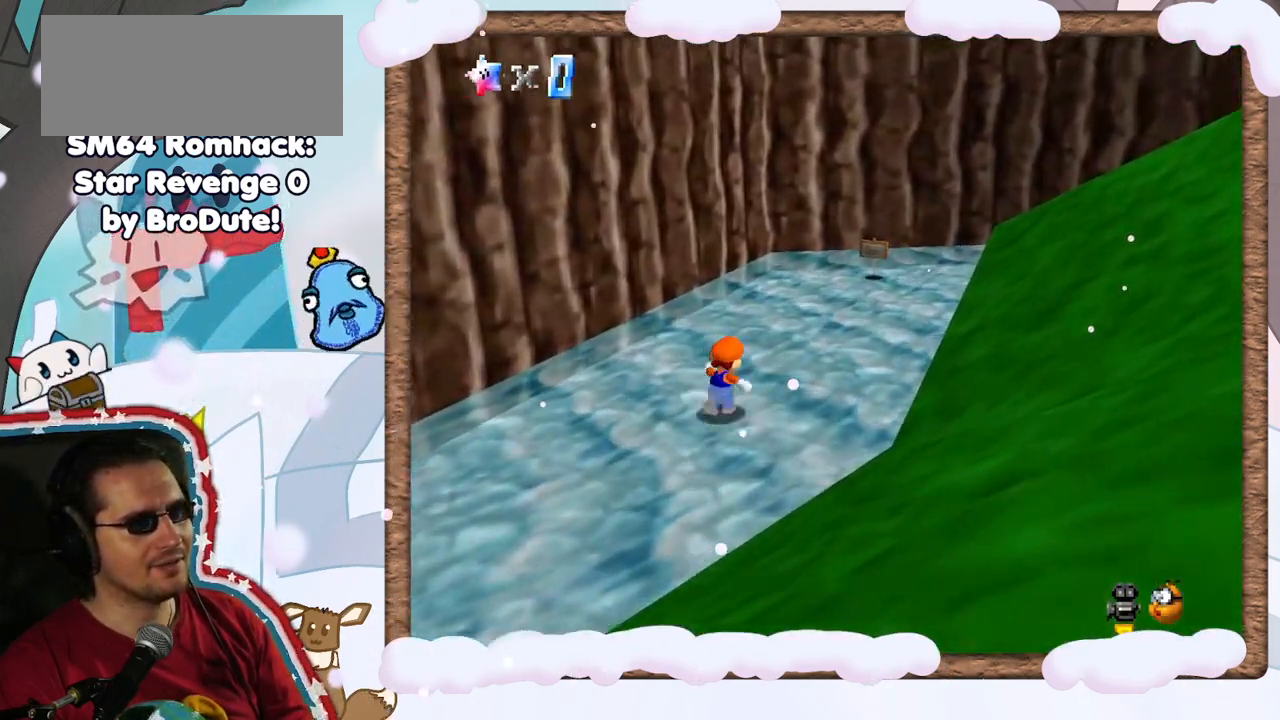
{"dt_ms": 500, "buttons": [], "left_stick": "up-right", "events": []}
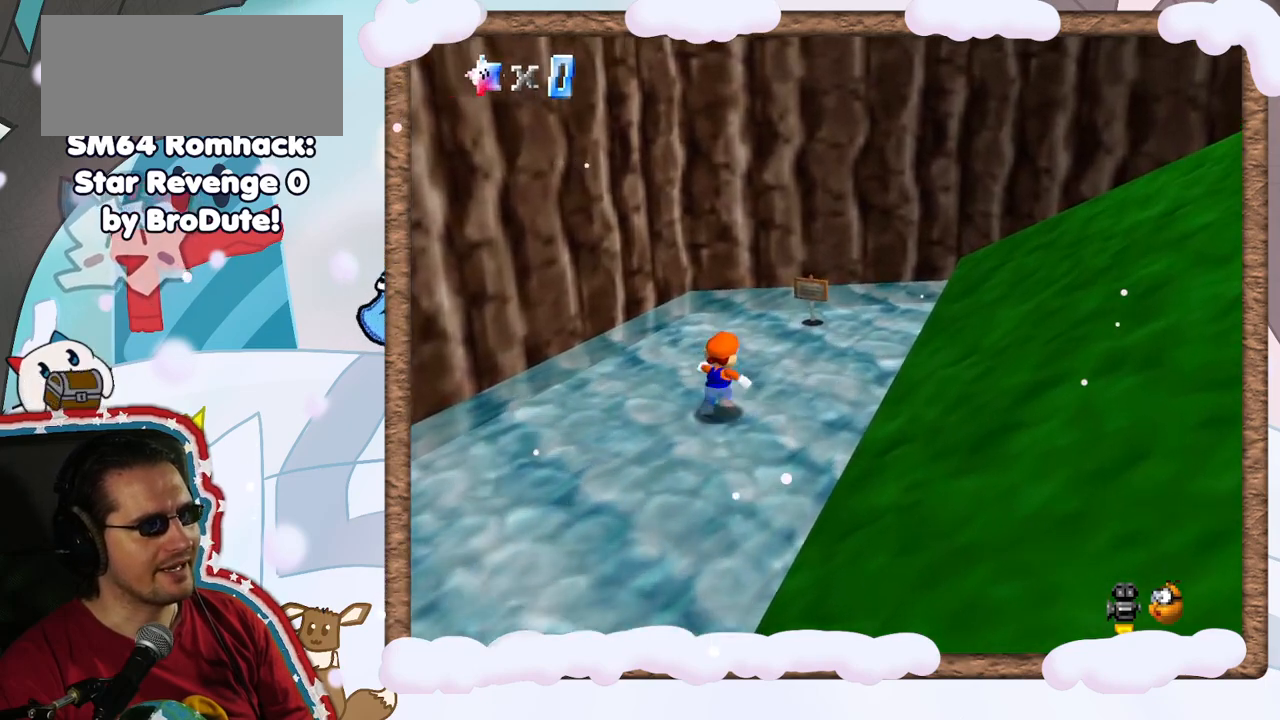
{"dt_ms": 500, "buttons": [], "left_stick": "center", "events": [[117, "B", "down"], [183, "B", "up"], [367, "left_stick", "center"]]}
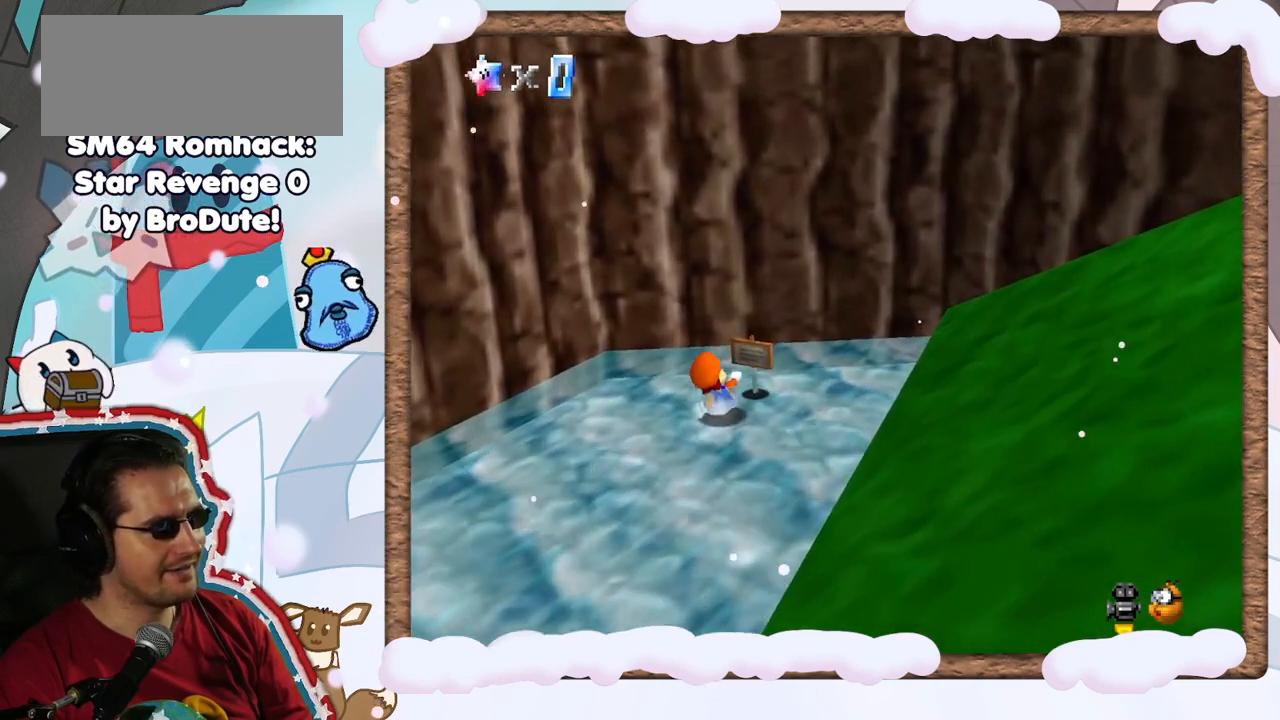
{"dt_ms": 500, "buttons": ["A"], "left_stick": "center", "events": [[267, "B", "down"], [433, "B", "up"], [500, "A", "down"]]}
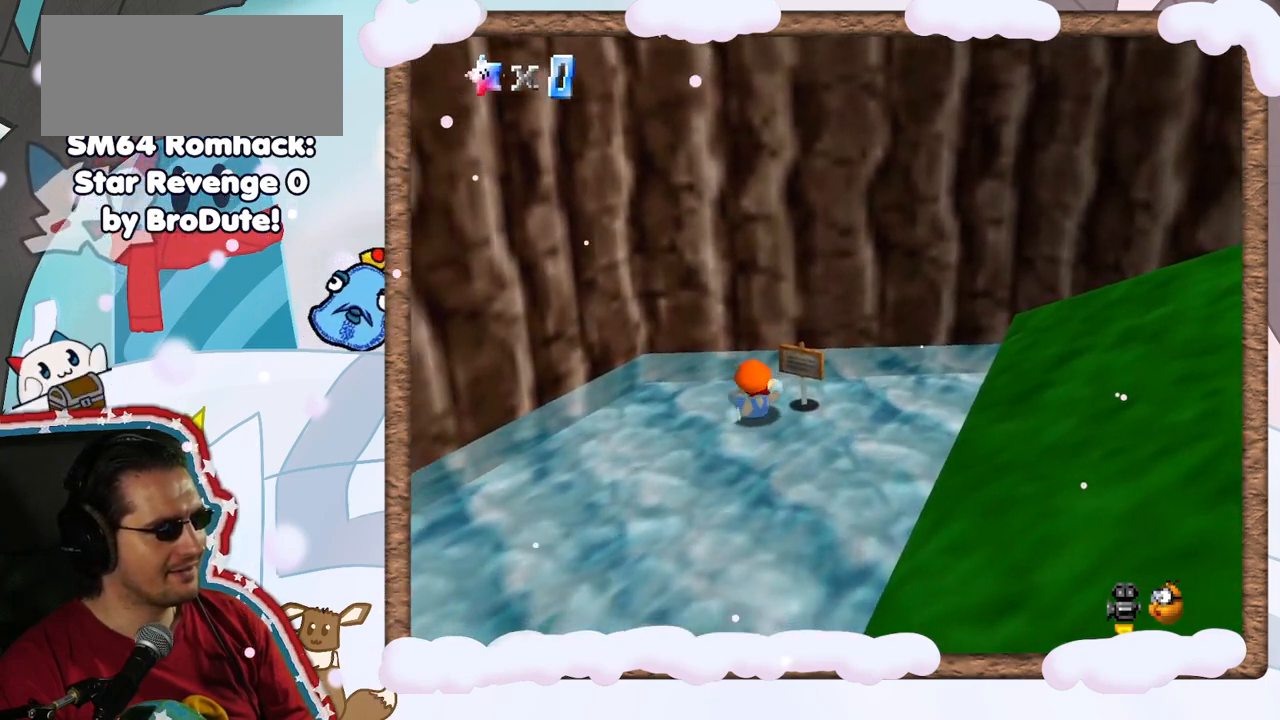
{"dt_ms": 500, "buttons": [], "left_stick": "center", "events": [[200, "A", "up"]]}
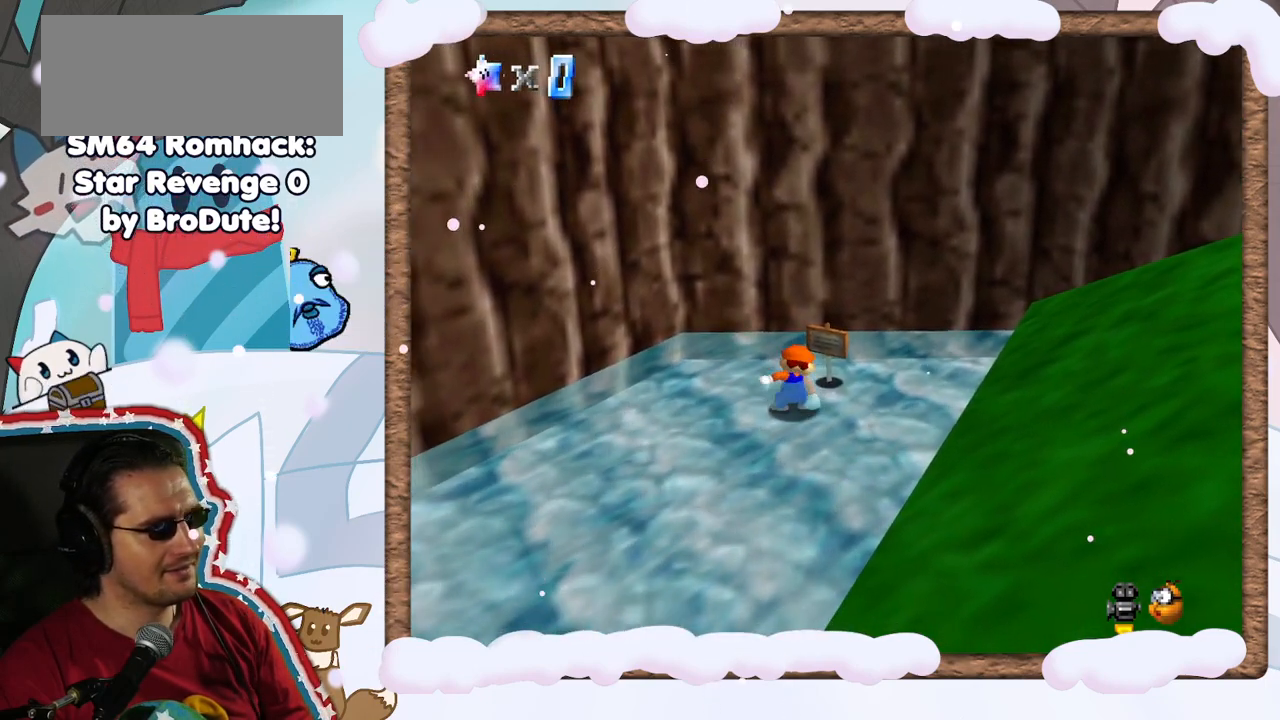
{"dt_ms": 500, "buttons": [], "left_stick": "center", "events": [[200, "left_stick", "up-right"], [433, "left_stick", "center"]]}
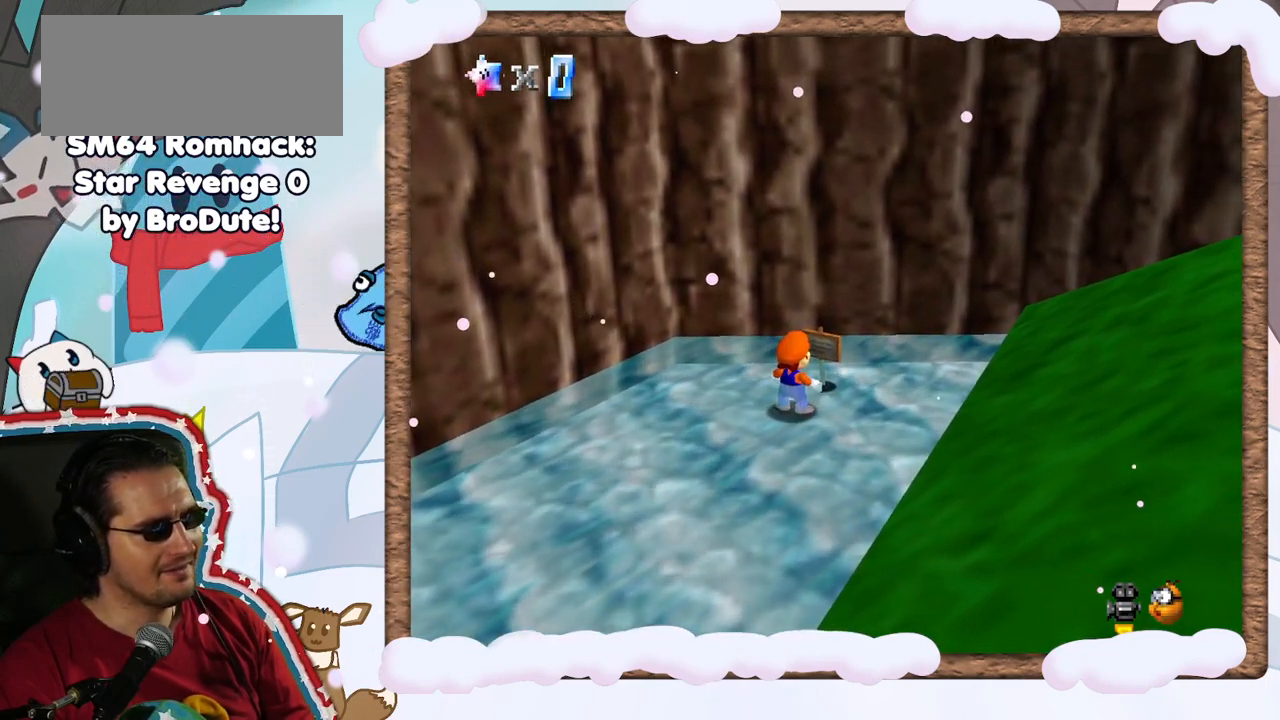
{"dt_ms": 500, "buttons": [], "left_stick": "center", "events": []}
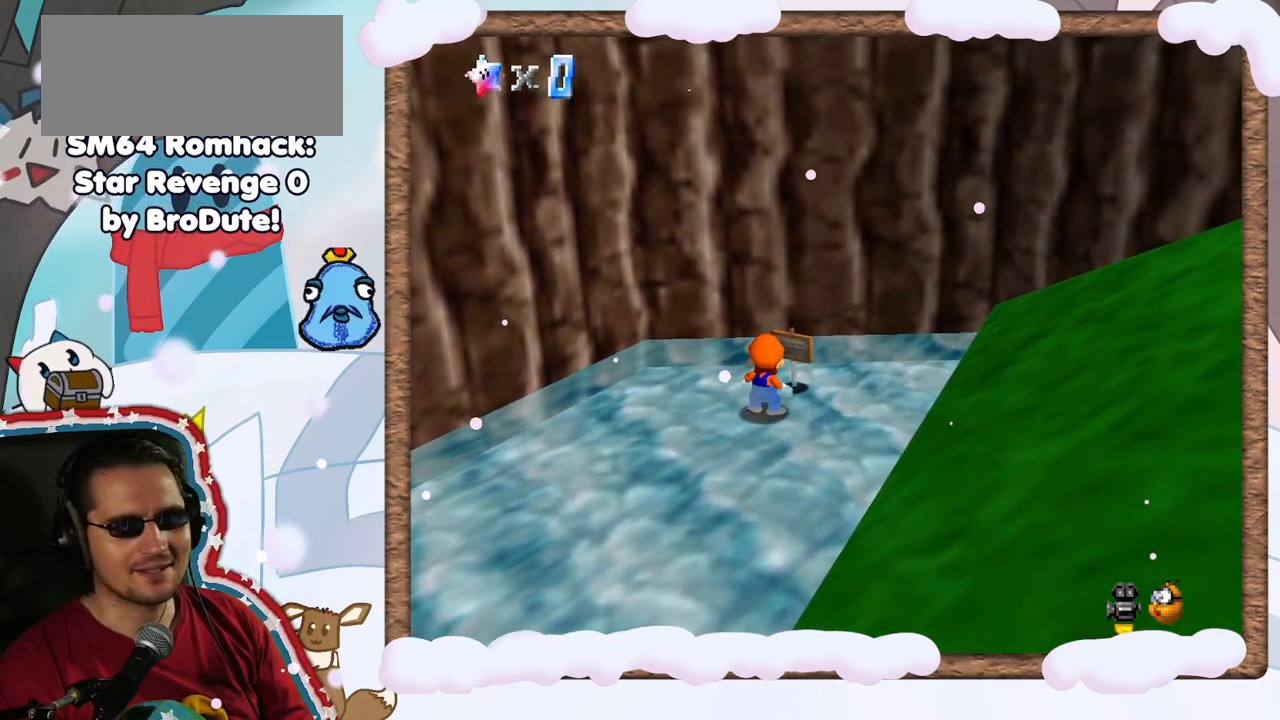
{"dt_ms": 500, "buttons": [], "left_stick": "center", "events": [[433, "DPAD_DOWN", "down"], [500, "DPAD_DOWN", "up"]]}
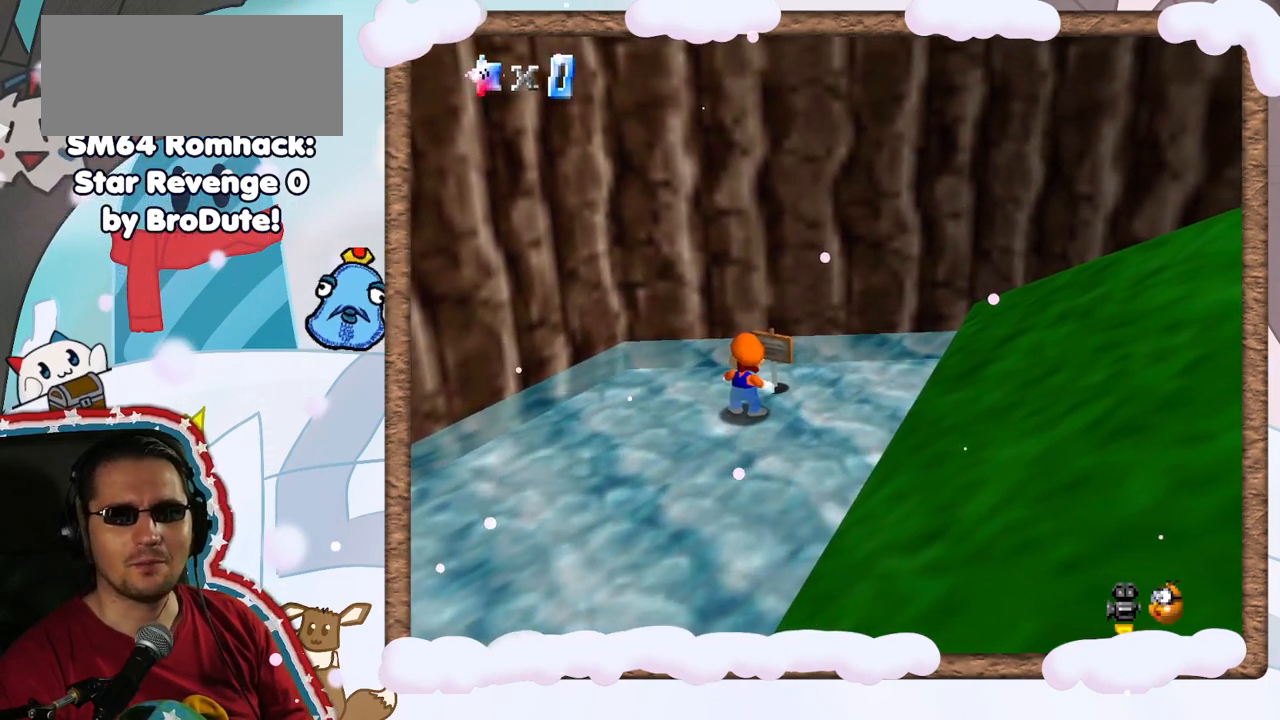
{"dt_ms": 500, "buttons": [], "left_stick": "center"}
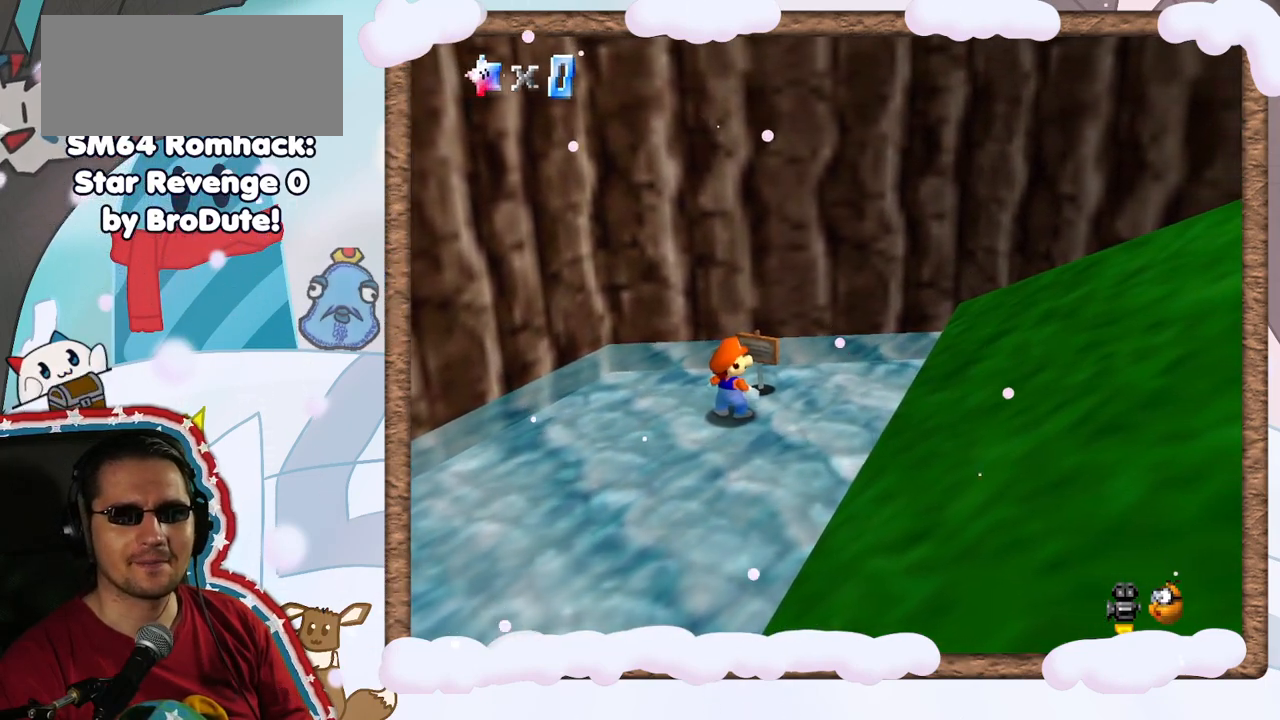
{"dt_ms": 500, "buttons": ["B"], "left_stick": "center", "events": [[333, "B", "down"]]}
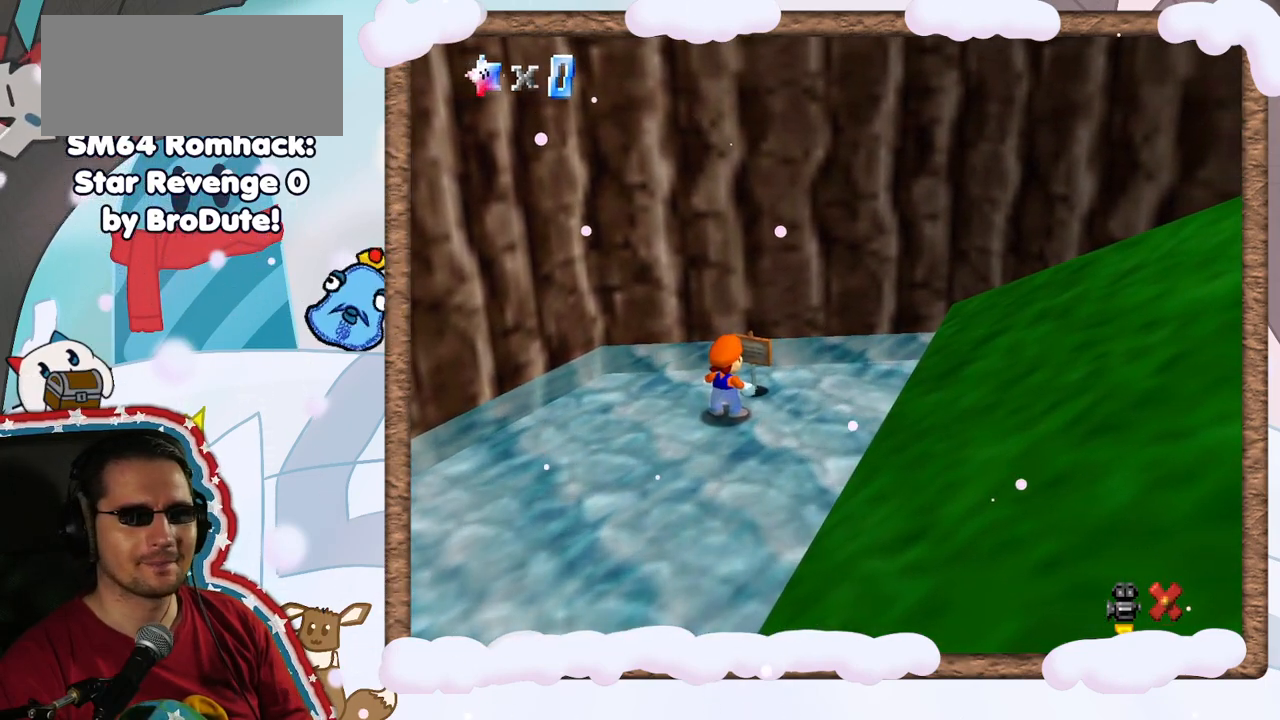
{"dt_ms": 500, "buttons": [], "left_stick": "center", "events": [[33, "B", "up"]]}